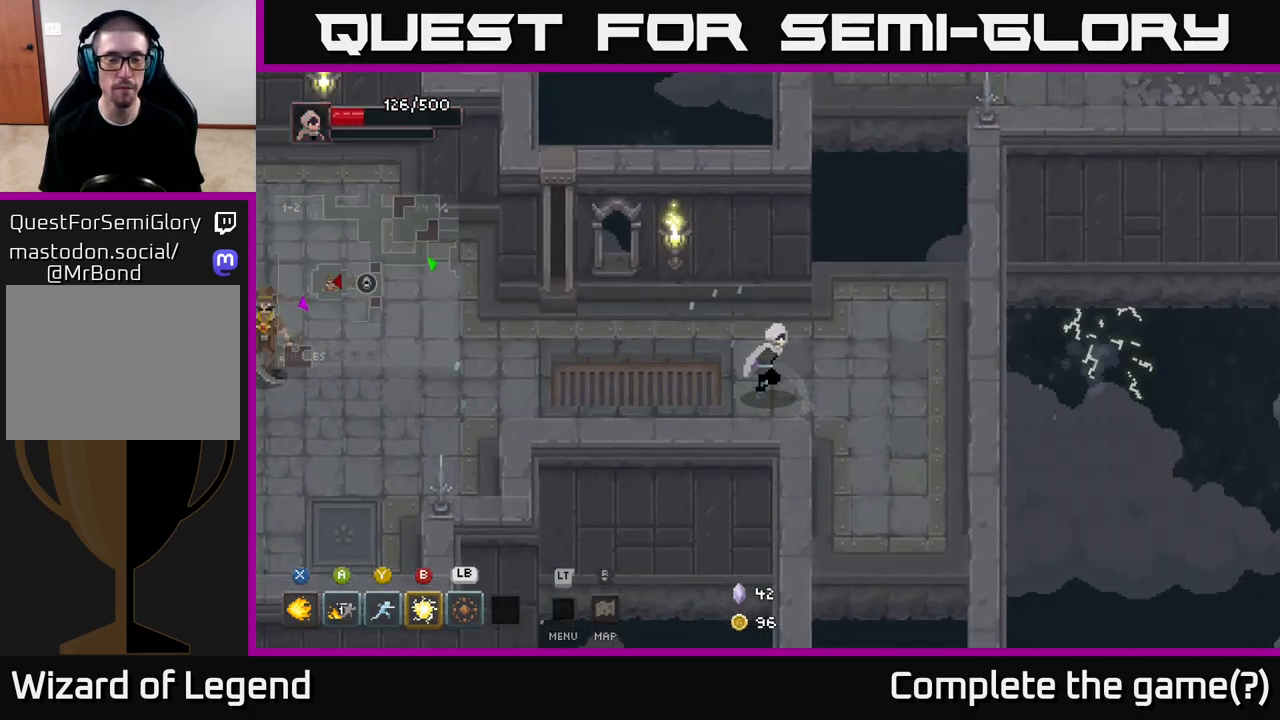
Gameplay with a controller (Xbox layout); each line is a JSON object with the inputs held at the frame after it. "events" lists button and stick changes between this image and that frame as [ms after this image, input, new state], when the widget could be followed in between.
{"buttons": [], "left_stick": "down", "right_stick": "center", "events": [[150, "left_stick", "down-right"], [317, "left_stick", "down"]]}
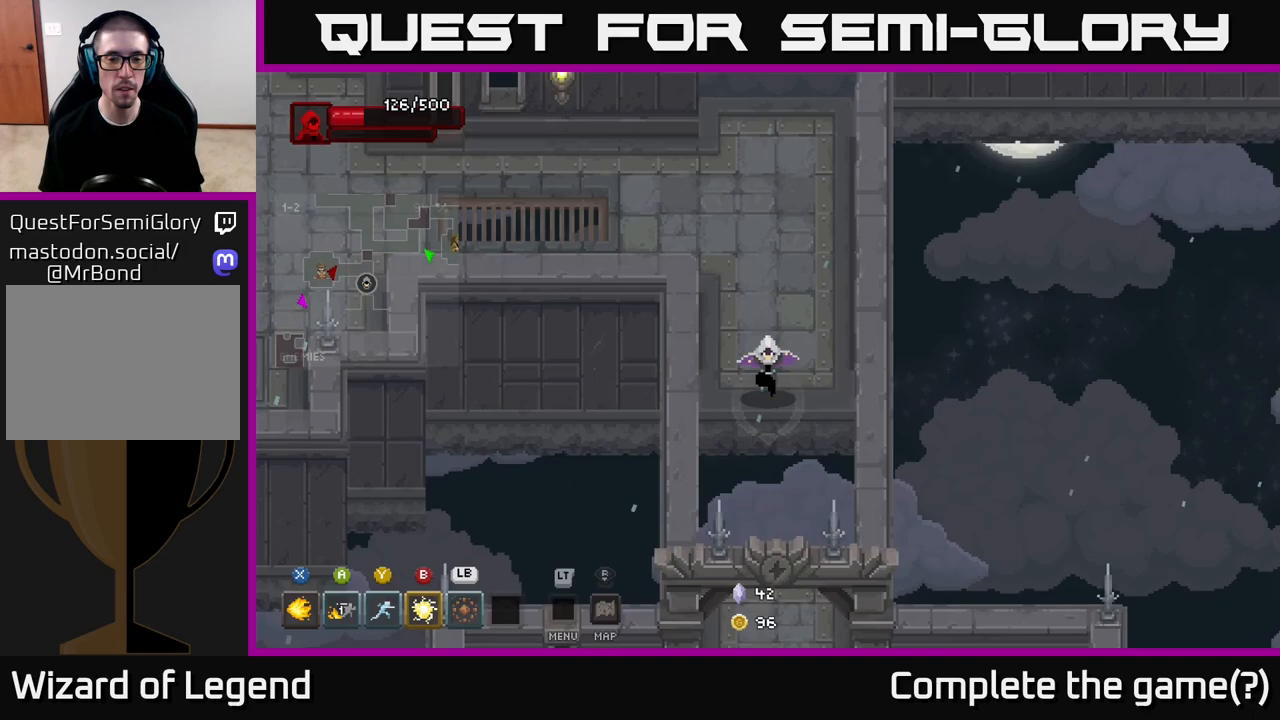
{"buttons": [], "left_stick": "down", "right_stick": "center", "events": [[117, "A", "down"], [233, "A", "up"]]}
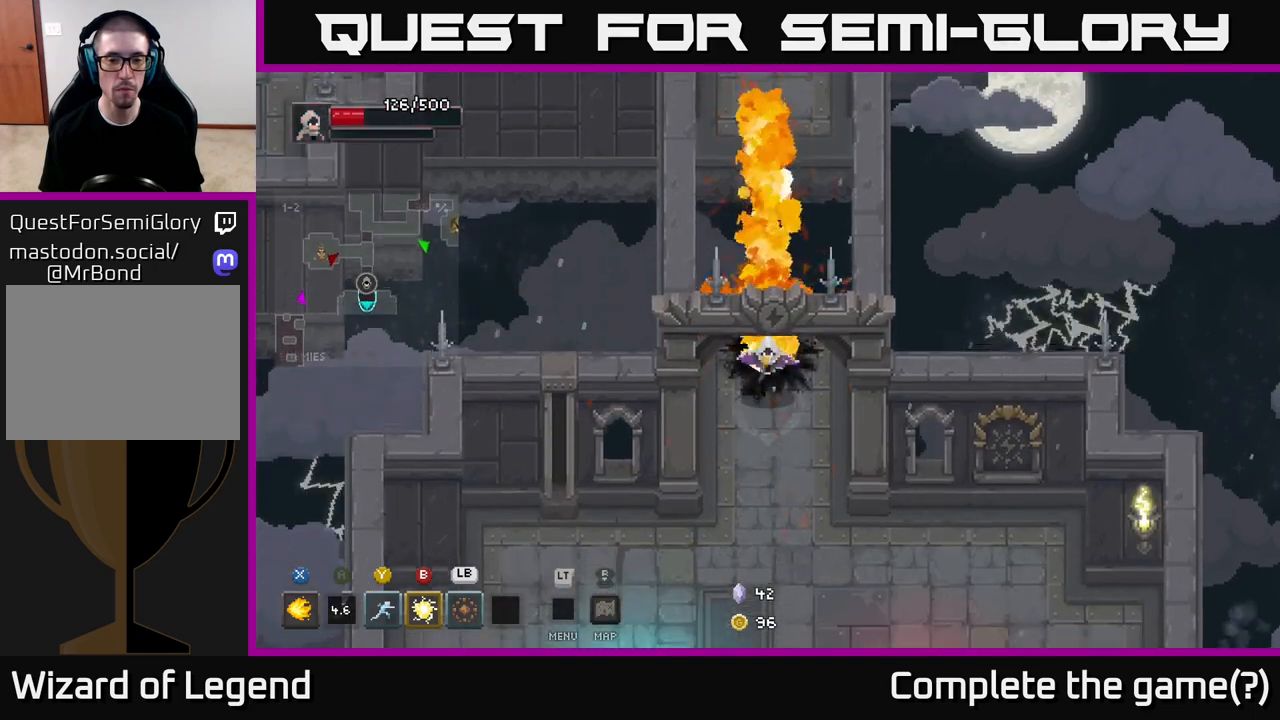
{"buttons": [], "left_stick": "down", "right_stick": "center", "events": []}
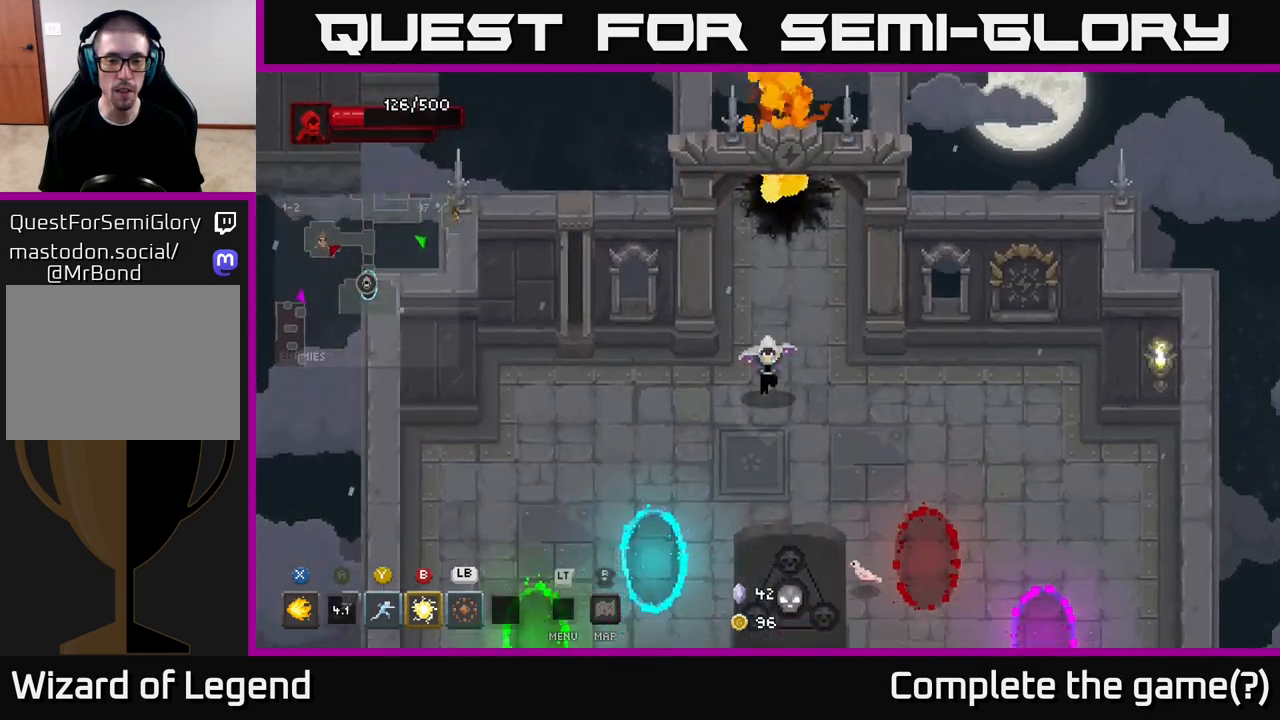
{"buttons": [], "left_stick": "down", "right_stick": "center", "events": [[100, "left_stick", "down-right"], [217, "left_stick", "down"]]}
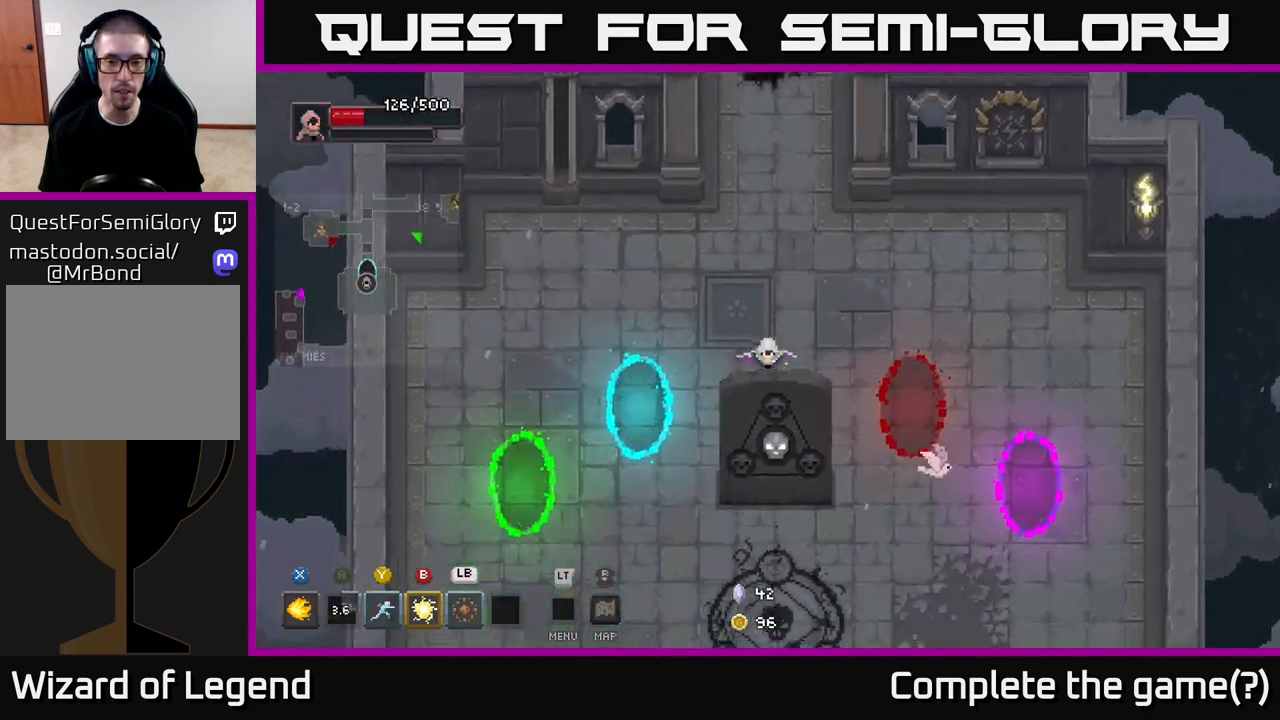
{"buttons": [], "left_stick": "down", "right_stick": "center", "events": [[100, "left_stick", "down-left"], [250, "left_stick", "down"]]}
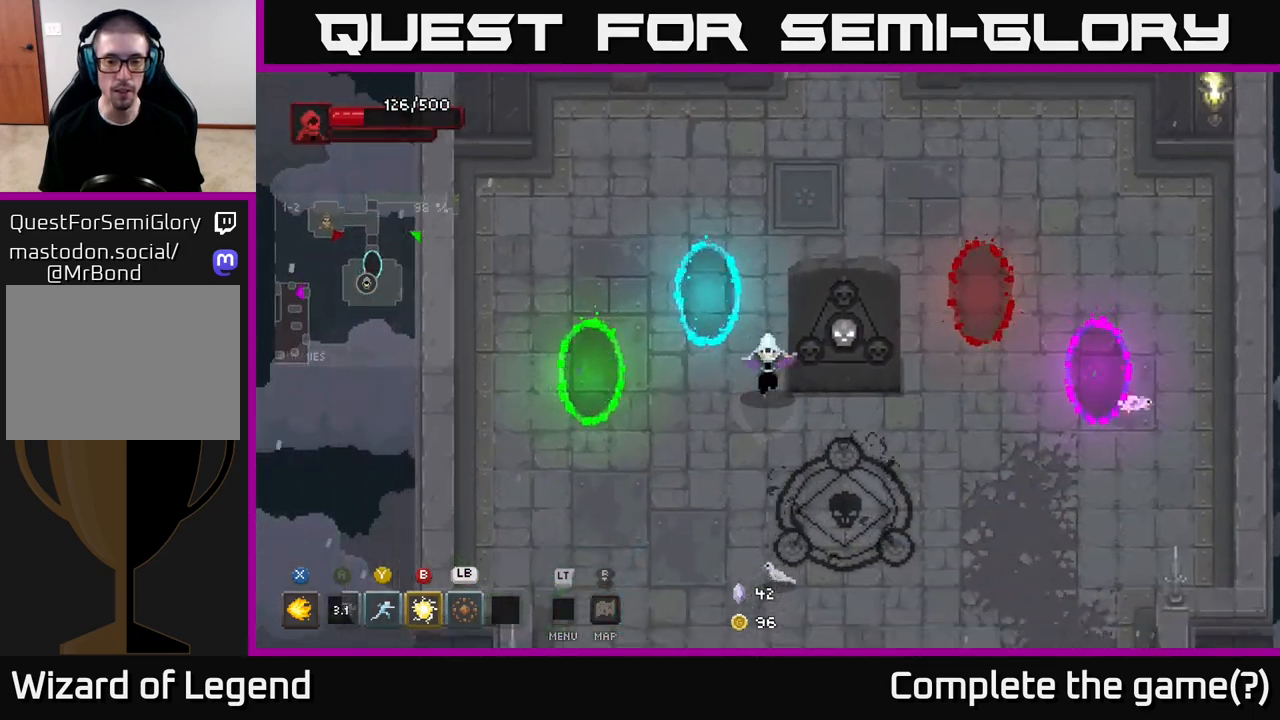
{"buttons": [], "left_stick": "center", "right_stick": "center", "events": [[283, "left_stick", "right"], [333, "left_stick", "center"]]}
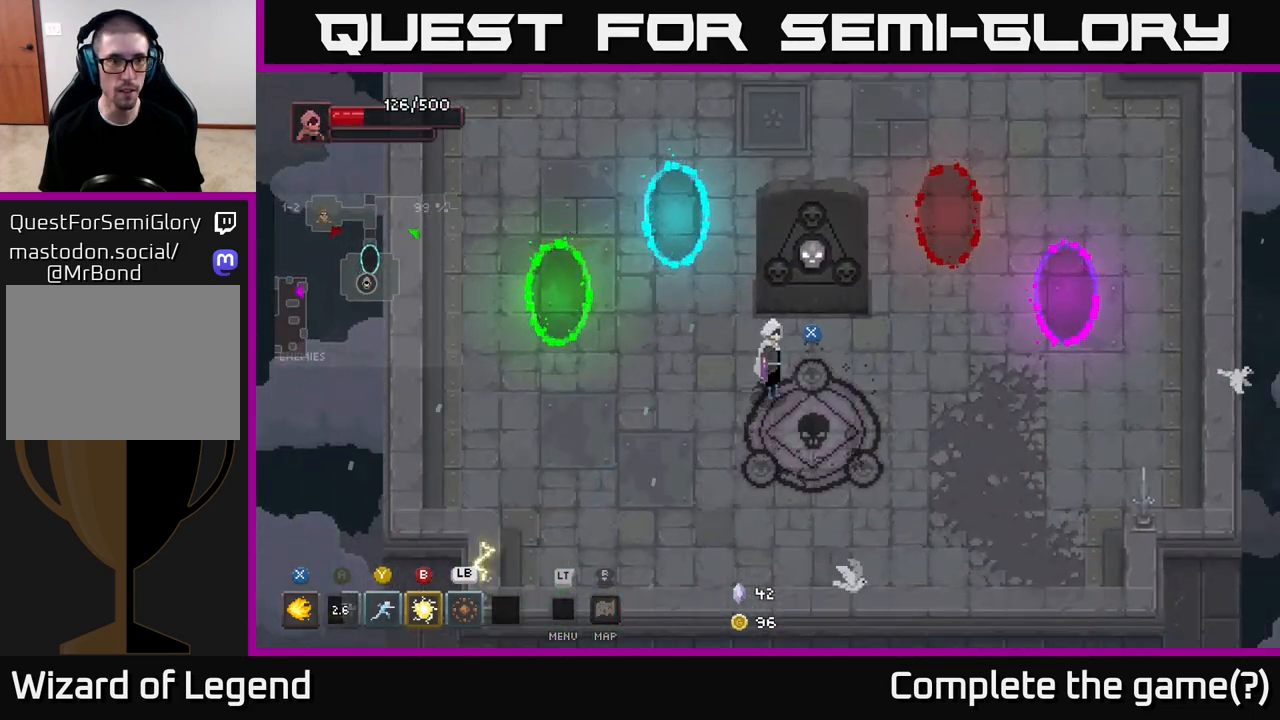
{"buttons": ["X"], "left_stick": "down-right", "right_stick": "center", "events": [[233, "left_stick", "down-right"], [467, "X", "down"]]}
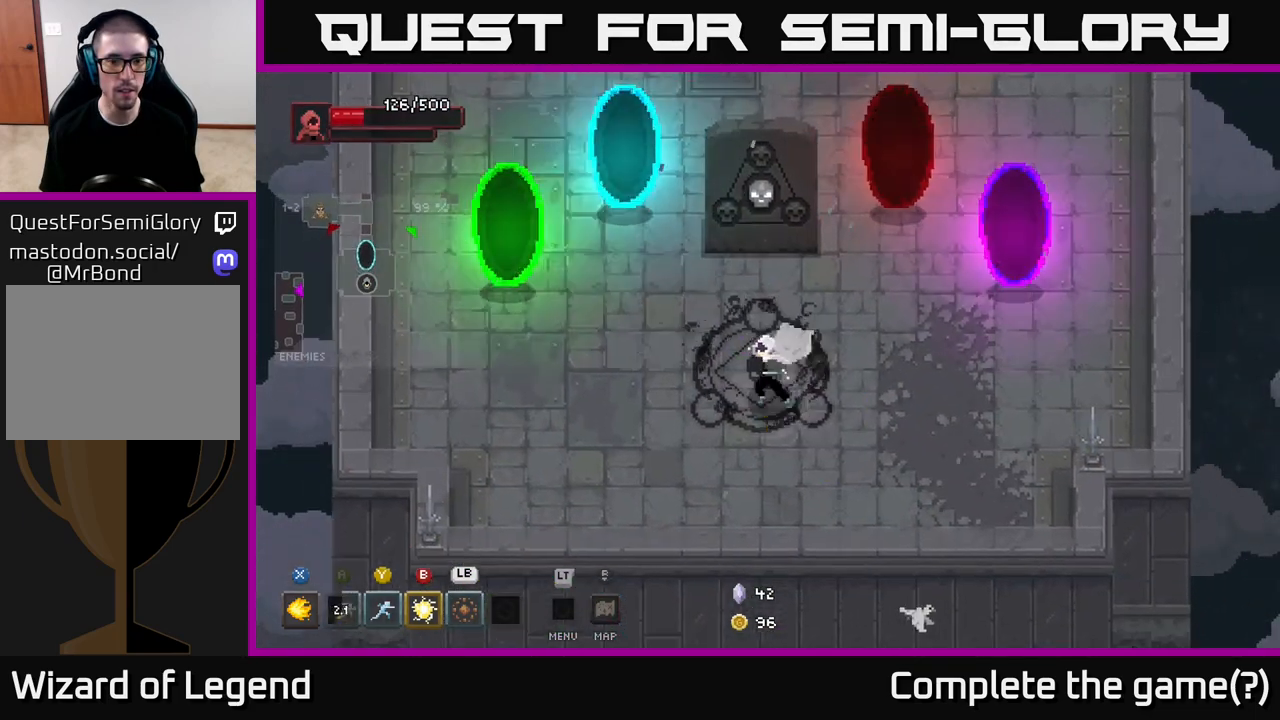
{"buttons": [], "left_stick": "right", "right_stick": "center", "events": [[17, "X", "up"], [83, "left_stick", "right"]]}
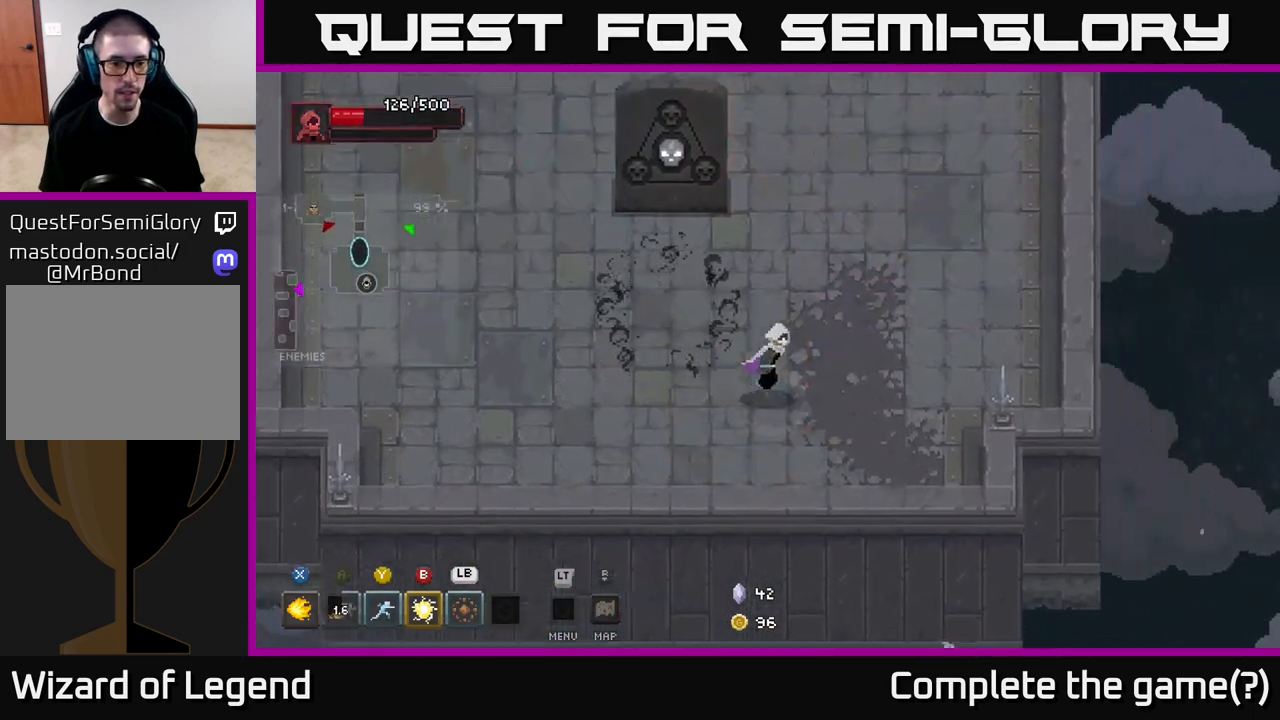
{"buttons": [], "left_stick": "up-right", "right_stick": "center", "events": [[467, "left_stick", "up-right"]]}
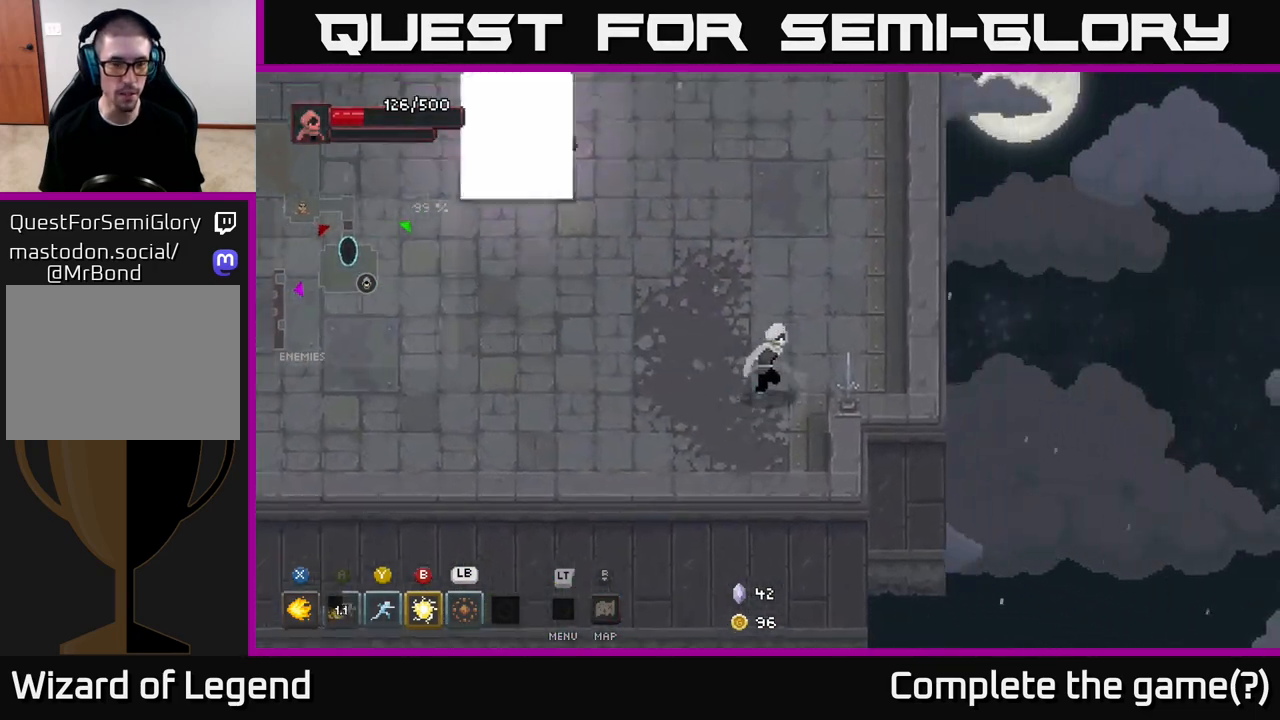
{"buttons": [], "left_stick": "center", "right_stick": "center", "events": [[233, "left_stick", "up-left"], [400, "left_stick", "center"]]}
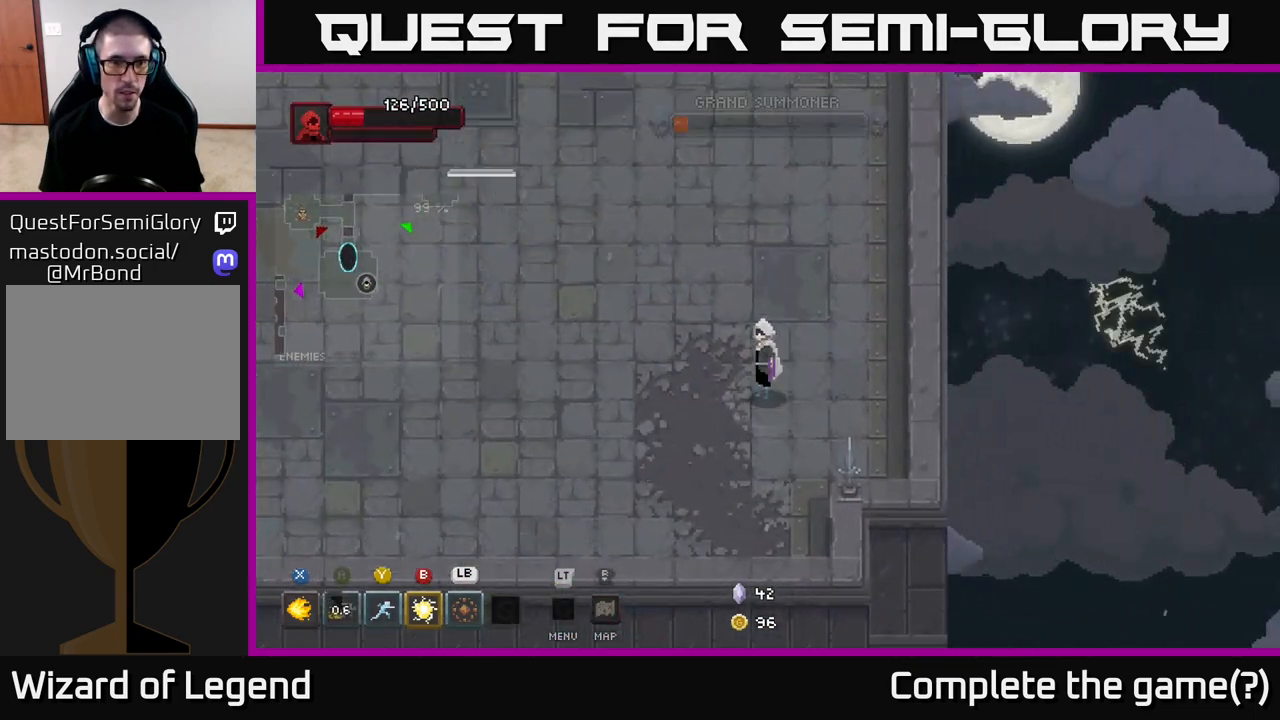
{"buttons": [], "left_stick": "right", "right_stick": "center", "events": [[333, "left_stick", "right"]]}
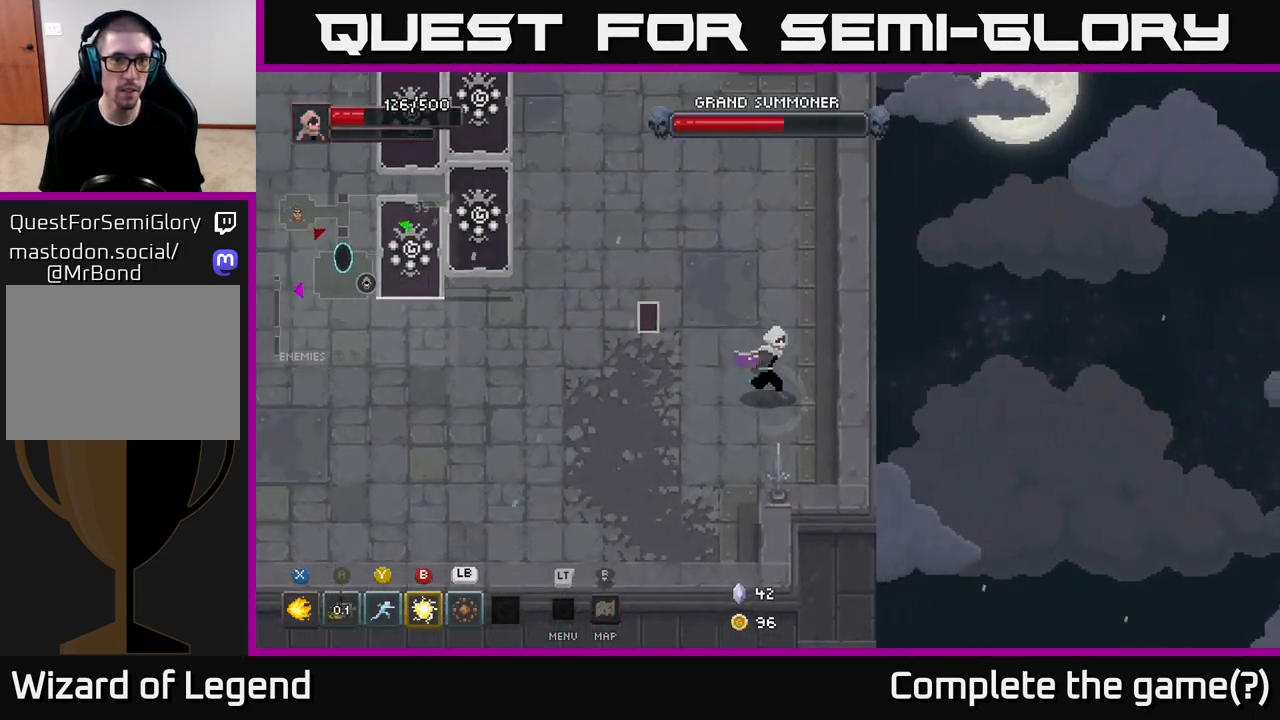
{"buttons": [], "left_stick": "left", "right_stick": "center", "events": [[400, "left_stick", "left"]]}
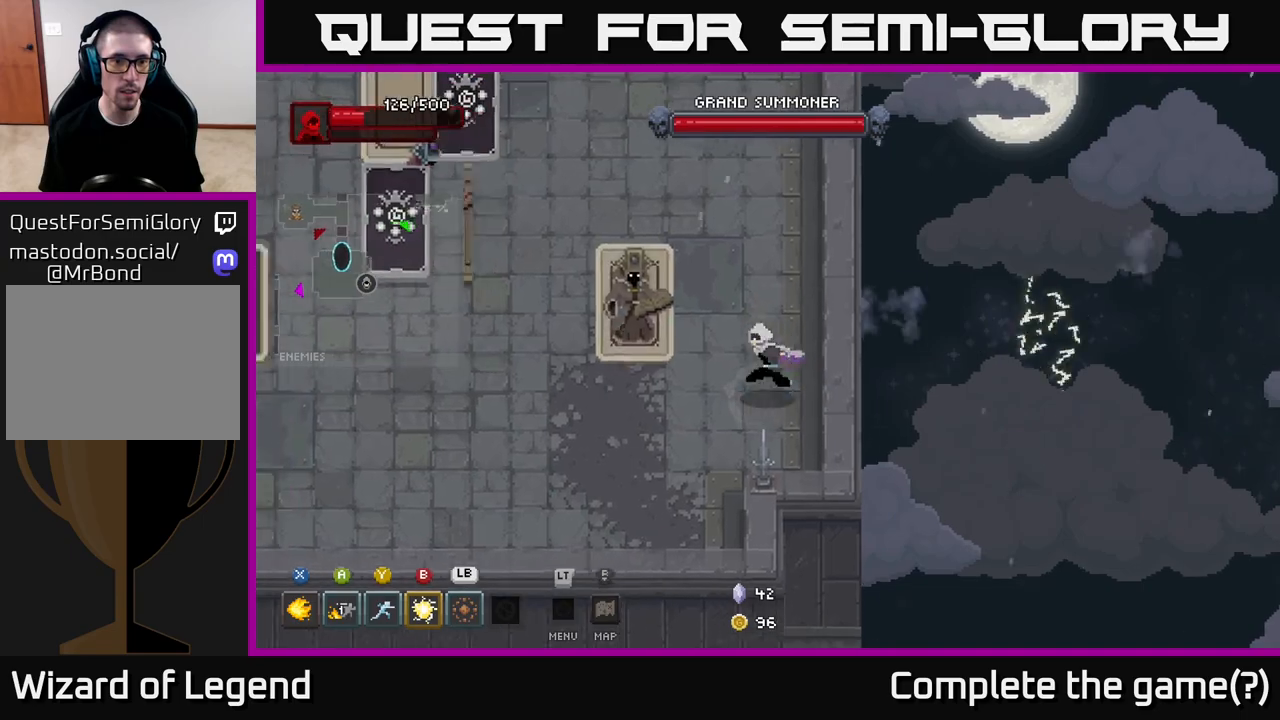
{"buttons": ["X"], "left_stick": "center", "right_stick": "center", "events": [[50, "X", "down"], [433, "left_stick", "center"]]}
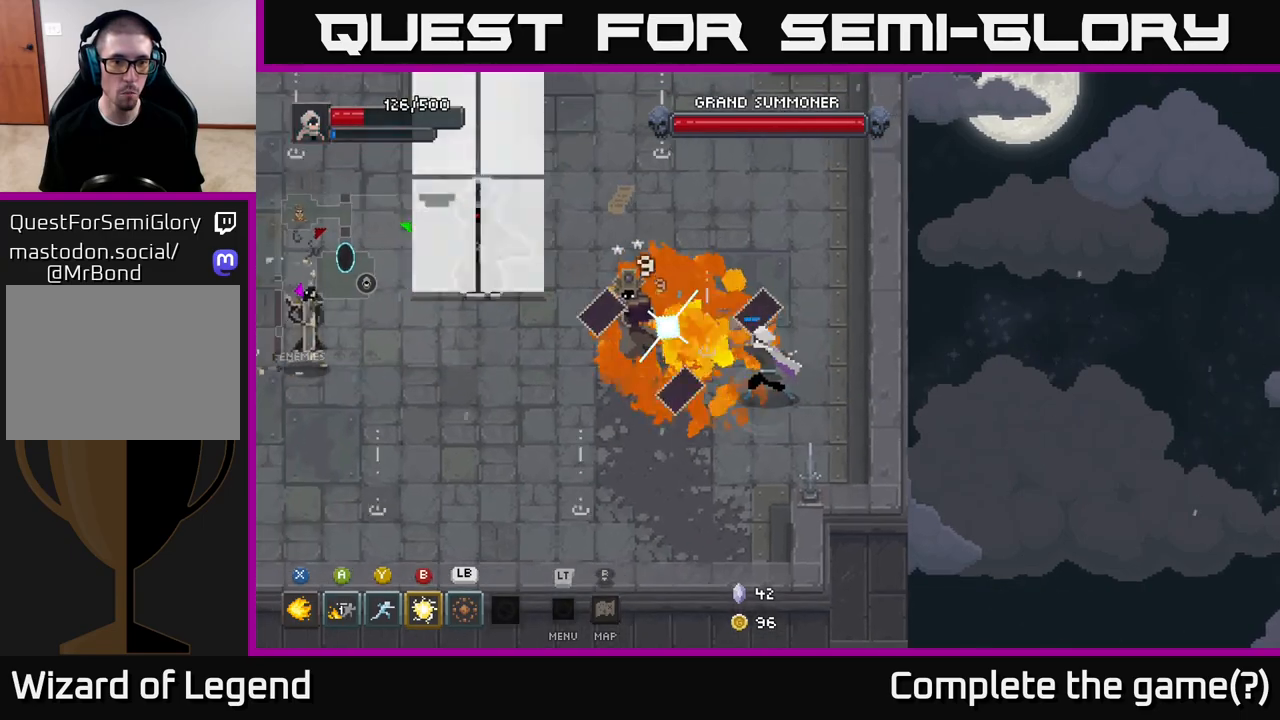
{"buttons": [], "left_stick": "down", "right_stick": "center", "events": [[367, "left_stick", "down"], [400, "X", "up"]]}
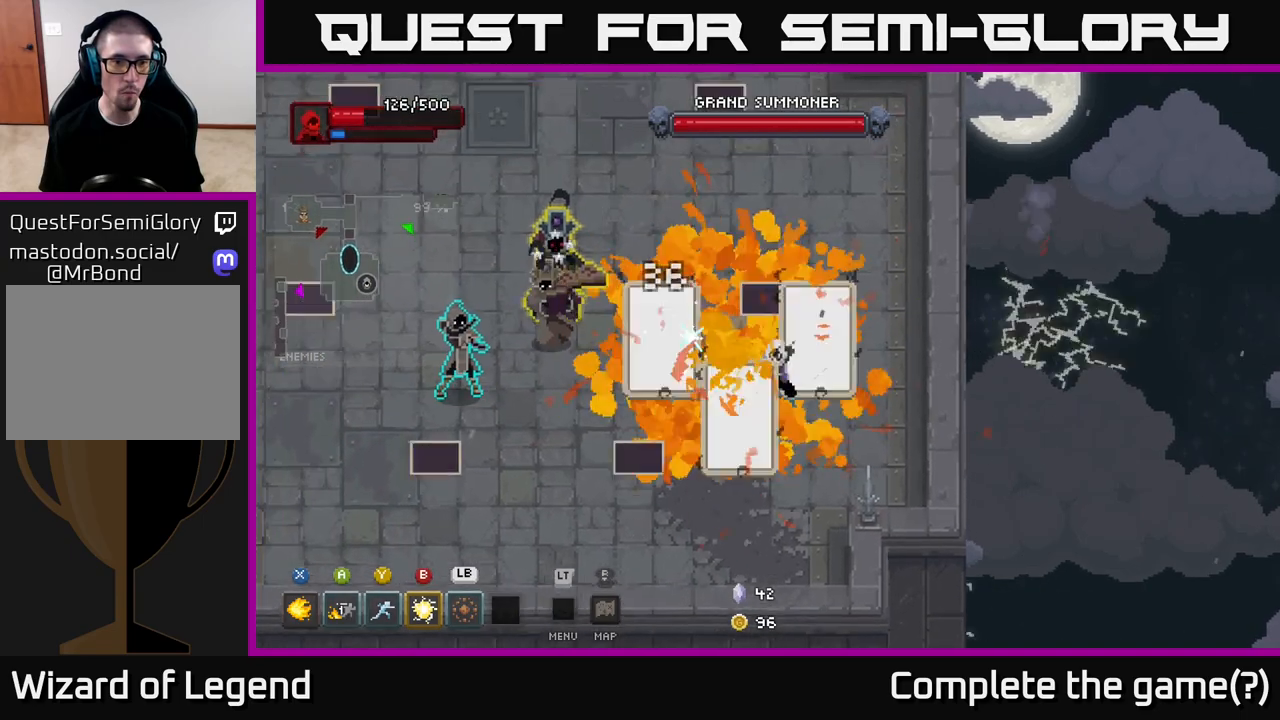
{"buttons": [], "left_stick": "down-left", "right_stick": "center", "events": [[483, "left_stick", "down-left"]]}
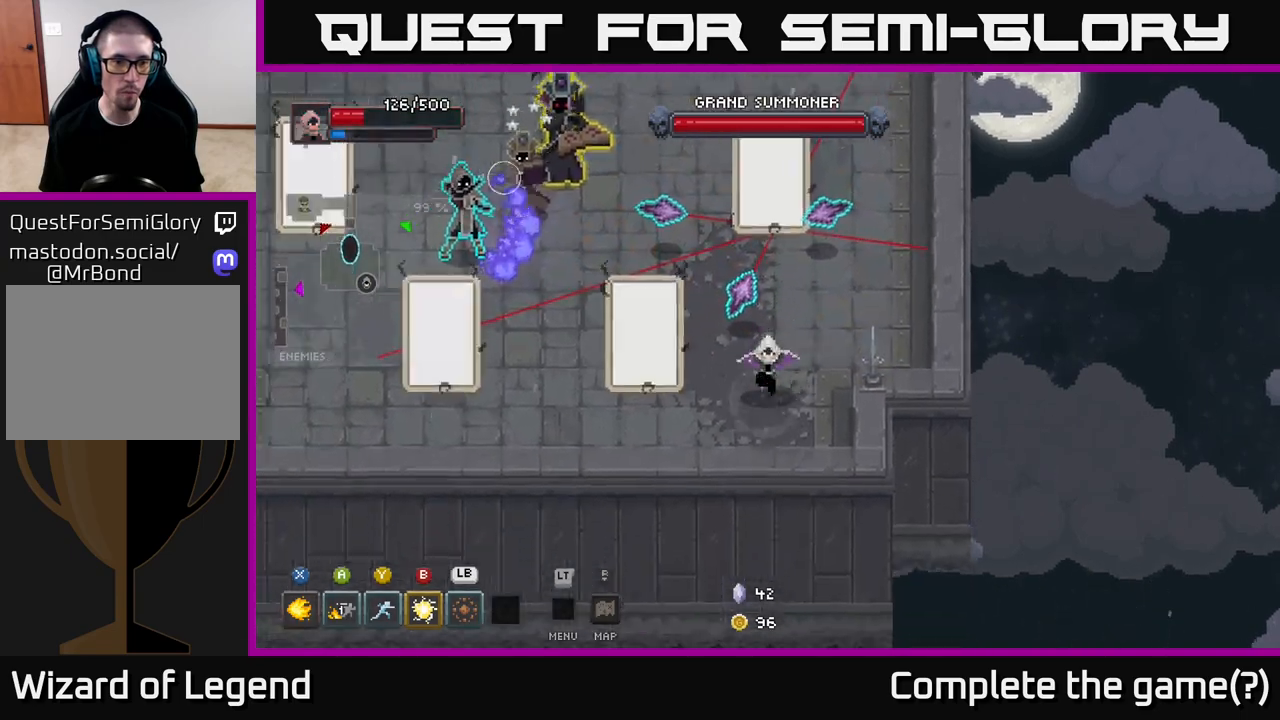
{"buttons": [], "left_stick": "down-left", "right_stick": "center", "events": []}
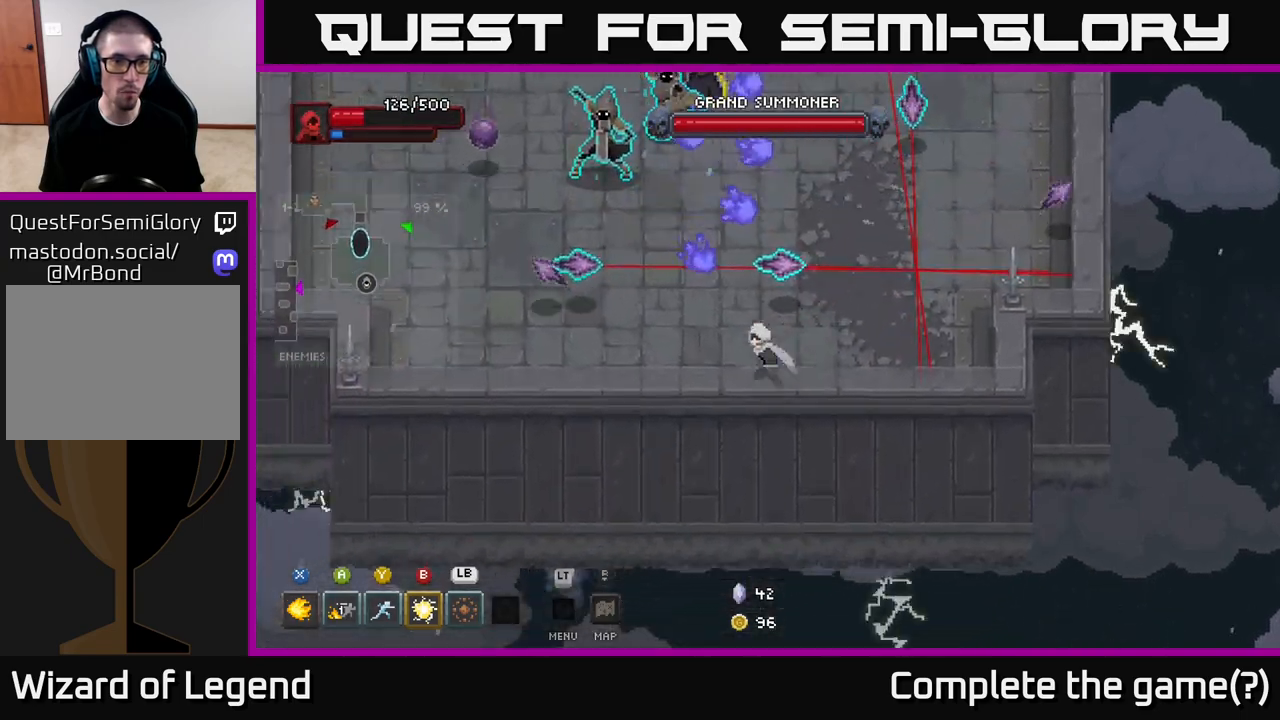
{"buttons": [], "left_stick": "up", "right_stick": "center", "events": [[333, "left_stick", "up"], [417, "Y", "down"], [500, "Y", "up"]]}
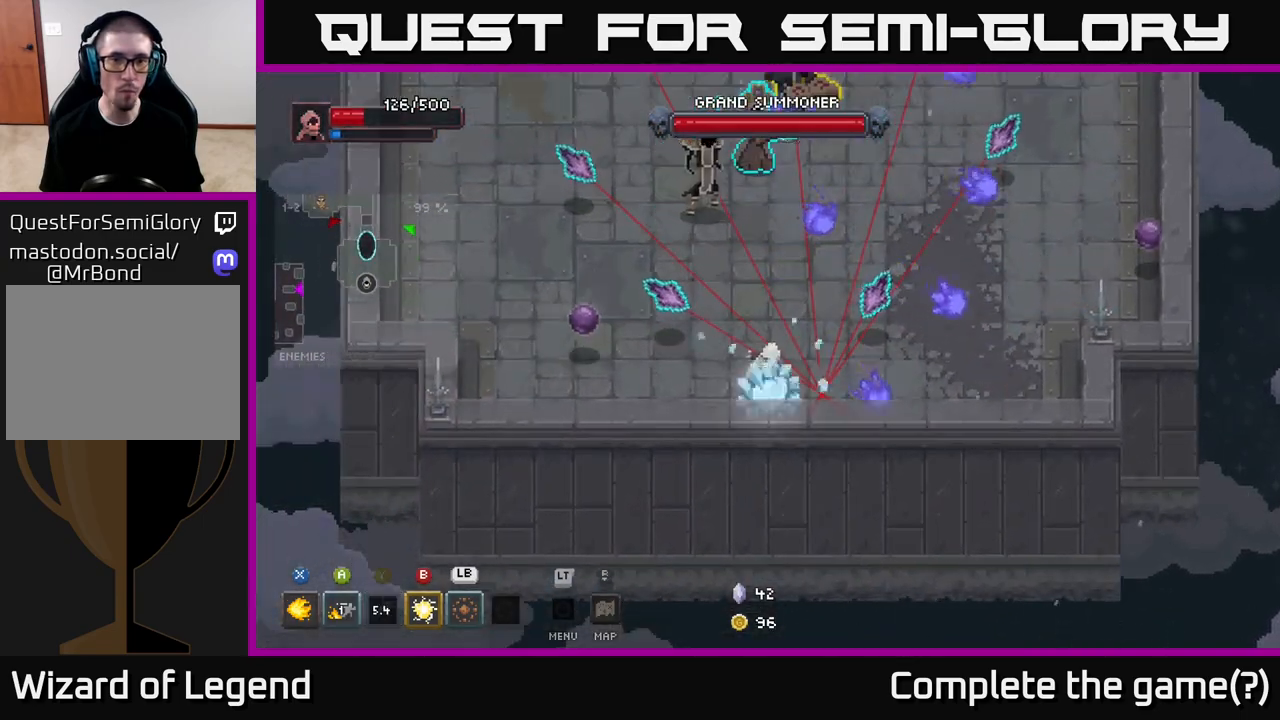
{"buttons": [], "left_stick": "up", "right_stick": "center", "events": []}
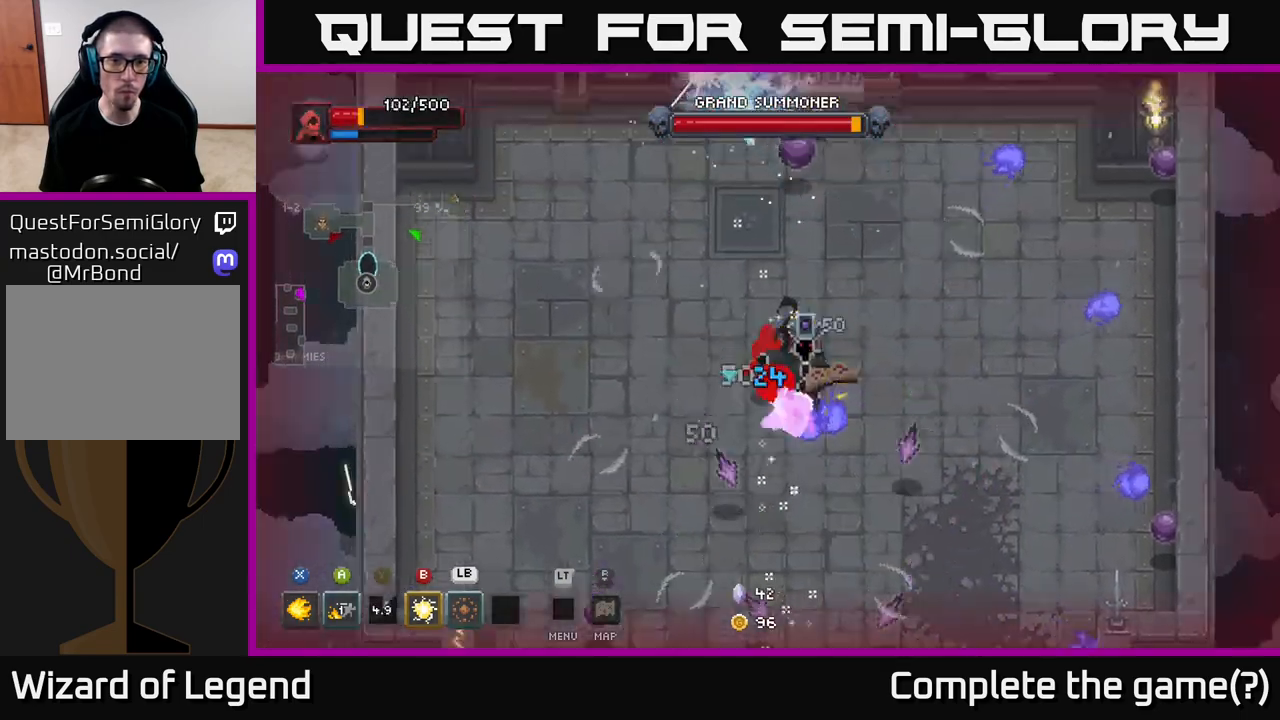
{"buttons": [], "left_stick": "down-right", "right_stick": "center", "events": [[267, "left_stick", "right"], [350, "B", "down"], [367, "left_stick", "down"], [417, "B", "up"], [417, "left_stick", "down-right"]]}
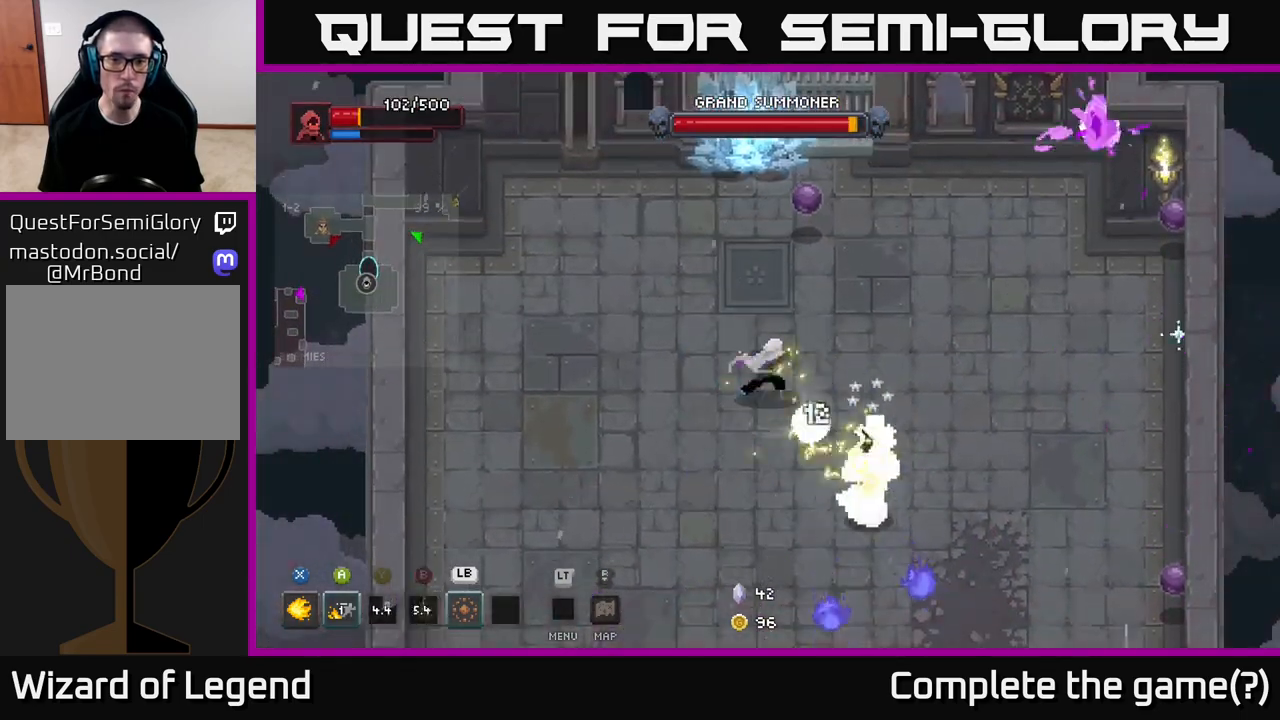
{"buttons": [], "left_stick": "down-right", "right_stick": "center", "events": [[350, "Y", "down"], [483, "Y", "up"]]}
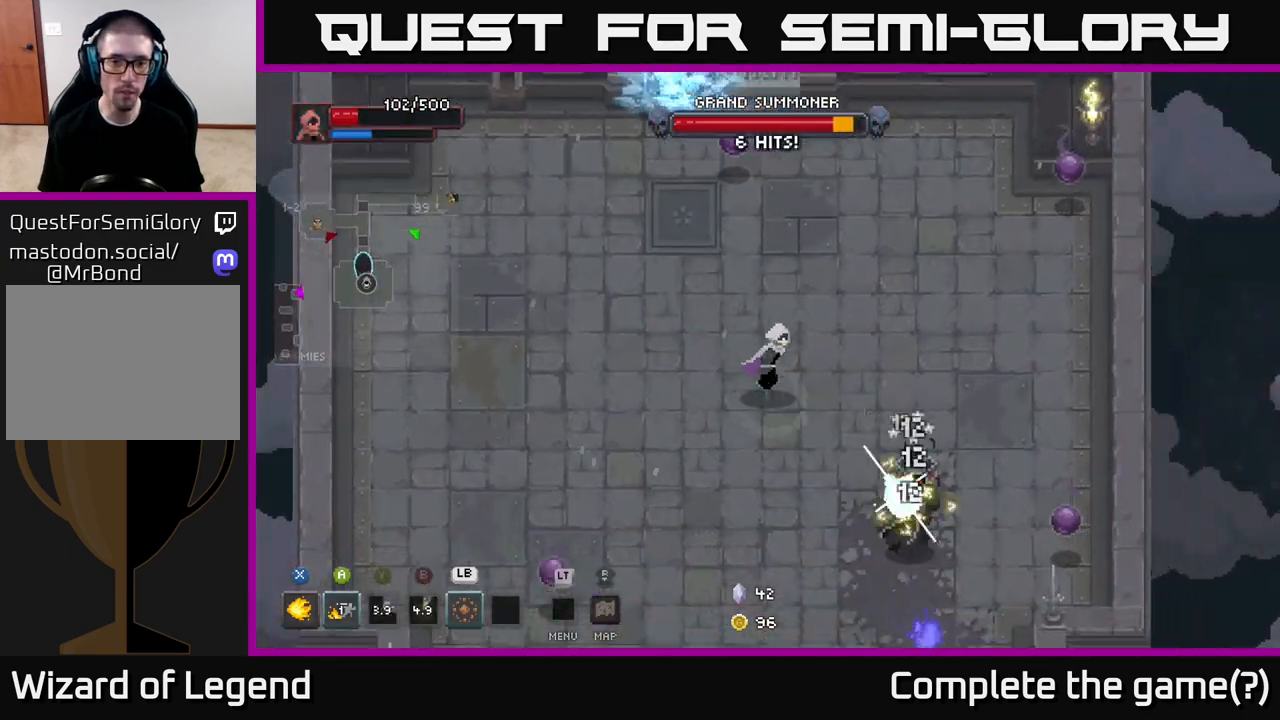
{"buttons": ["X"], "left_stick": "down-right", "right_stick": "center", "events": [[250, "X", "down"]]}
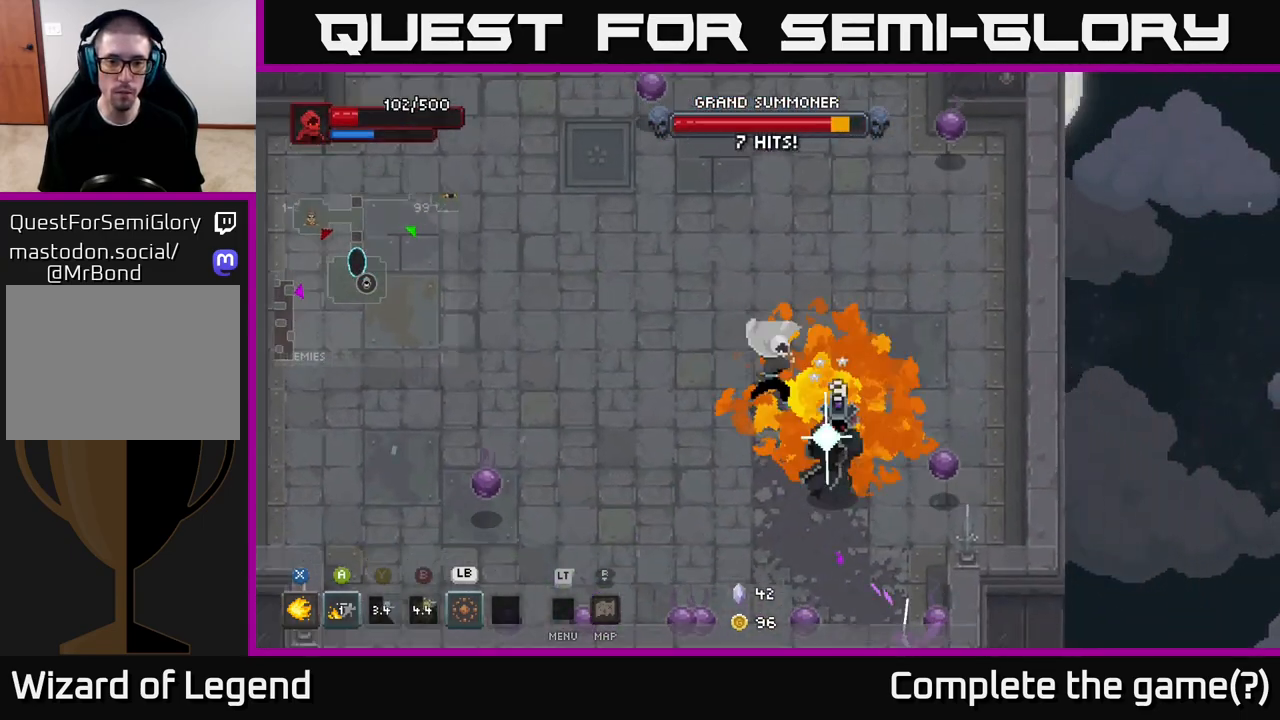
{"buttons": ["X"], "left_stick": "down-right", "right_stick": "center", "events": []}
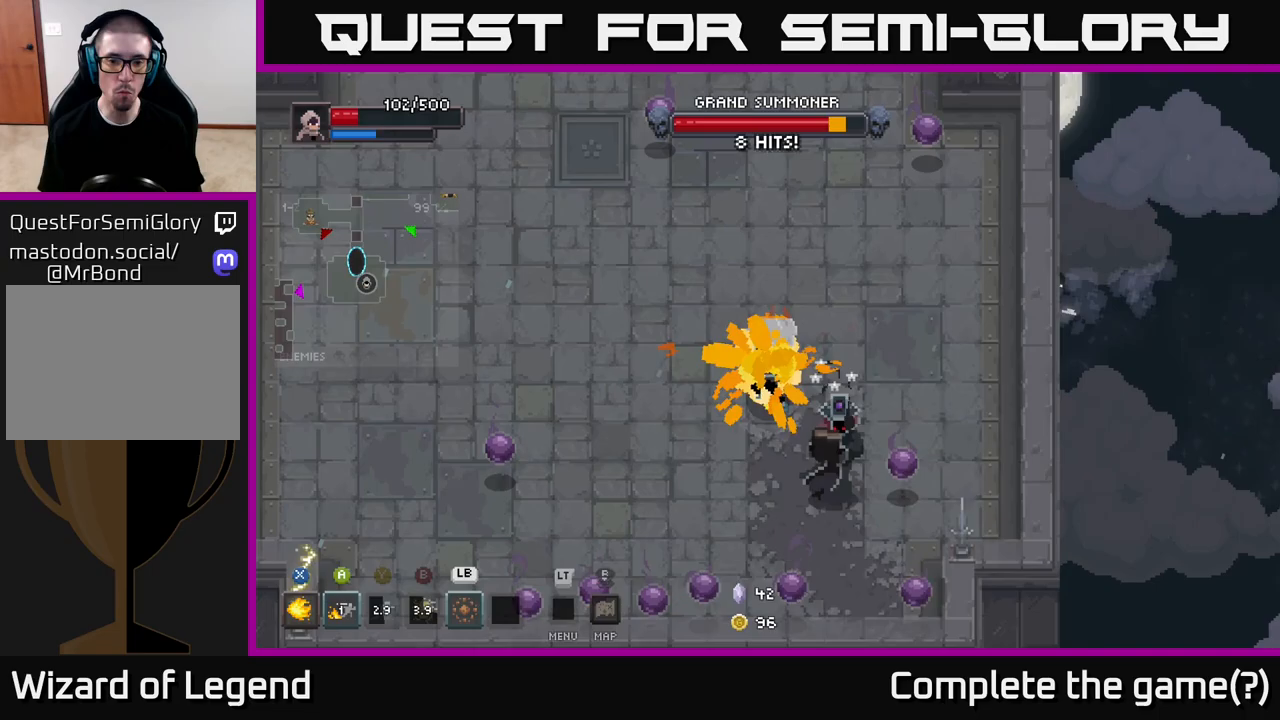
{"buttons": ["X"], "left_stick": "down-left", "right_stick": "center", "events": [[117, "X", "up"], [133, "left_stick", "center"], [250, "left_stick", "down"], [383, "left_stick", "down-left"], [450, "X", "down"]]}
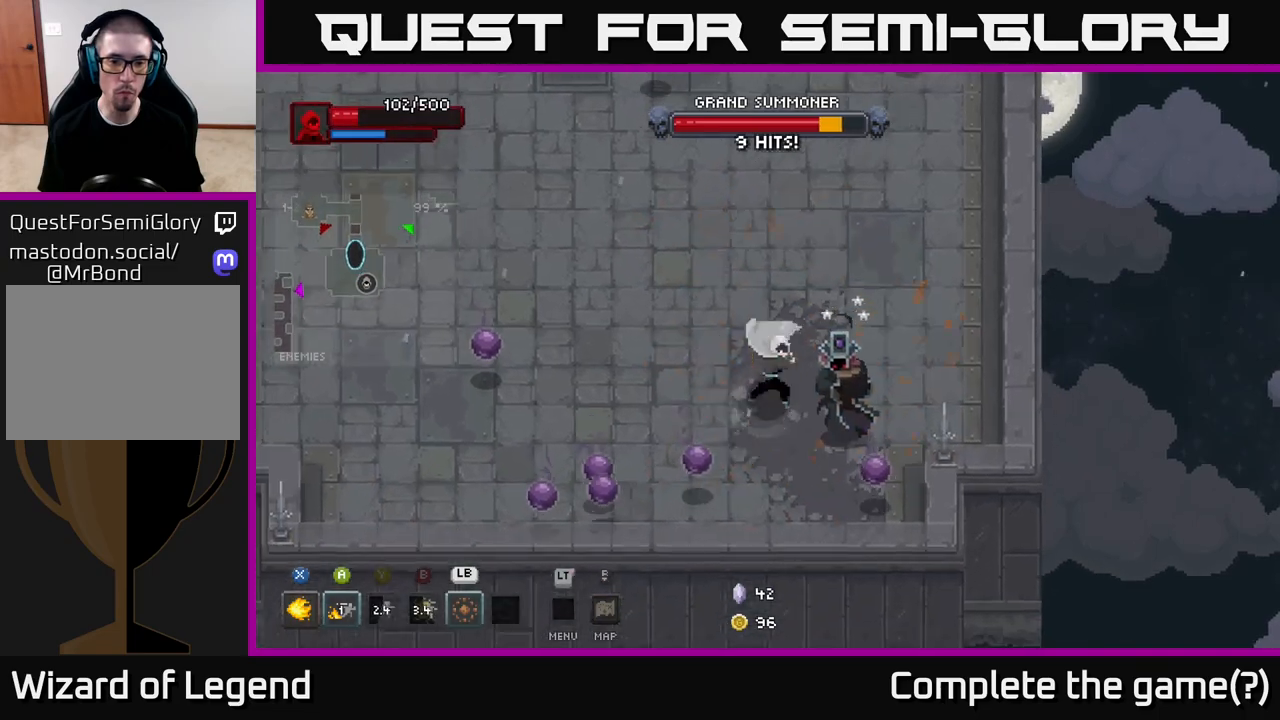
{"buttons": ["X"], "left_stick": "down-left", "right_stick": "center", "events": []}
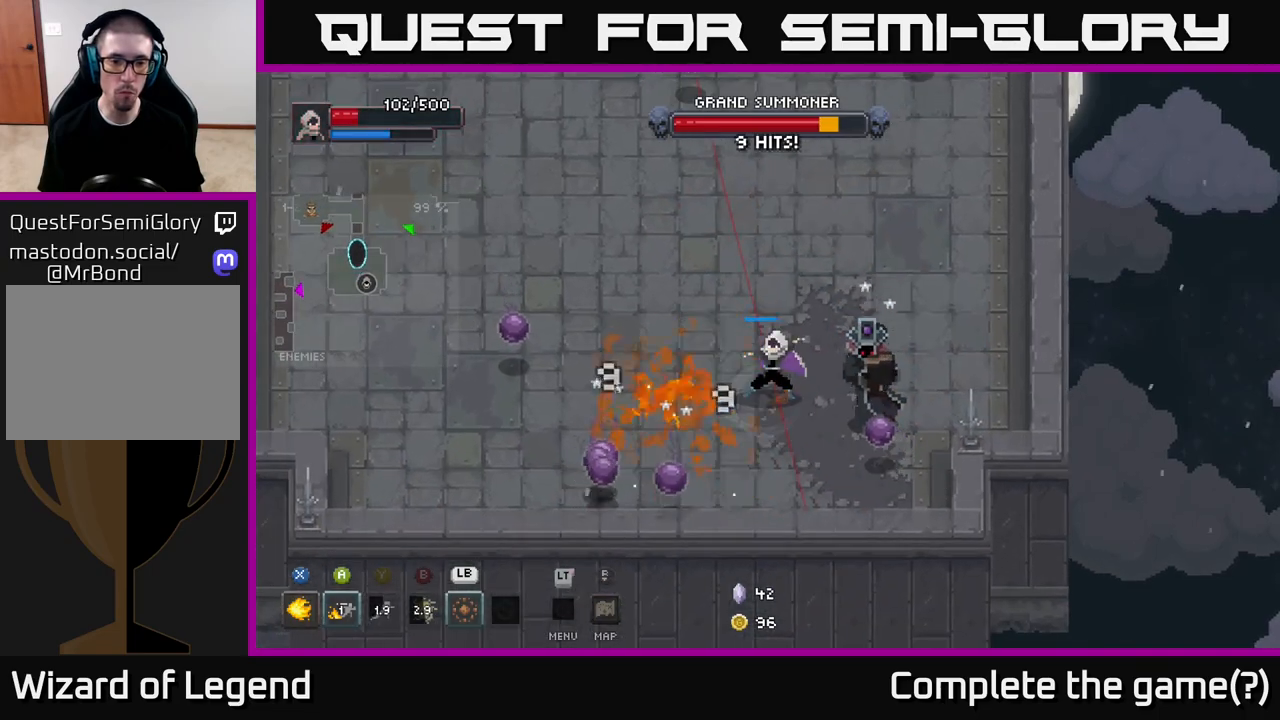
{"buttons": [], "left_stick": "left", "right_stick": "center", "events": [[267, "left_stick", "left"], [333, "X", "up"]]}
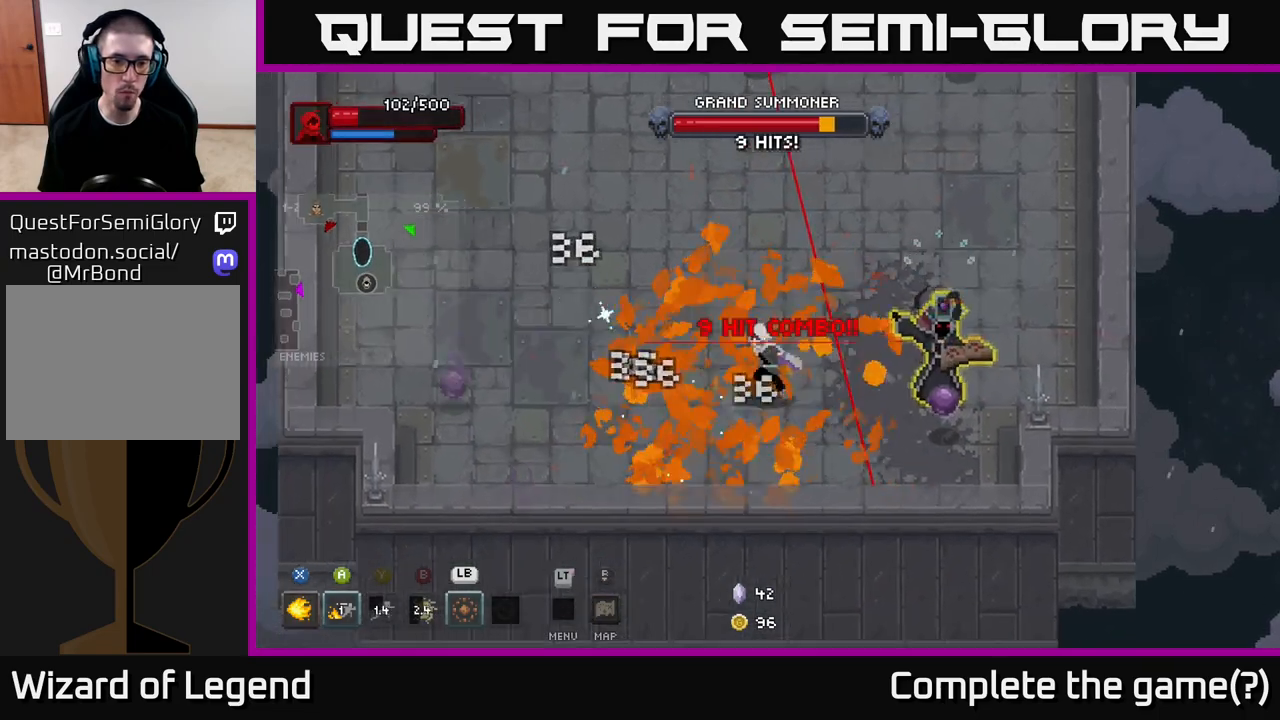
{"buttons": [], "left_stick": "up-left", "right_stick": "center", "events": [[200, "X", "down"], [283, "X", "up"], [417, "left_stick", "up-left"]]}
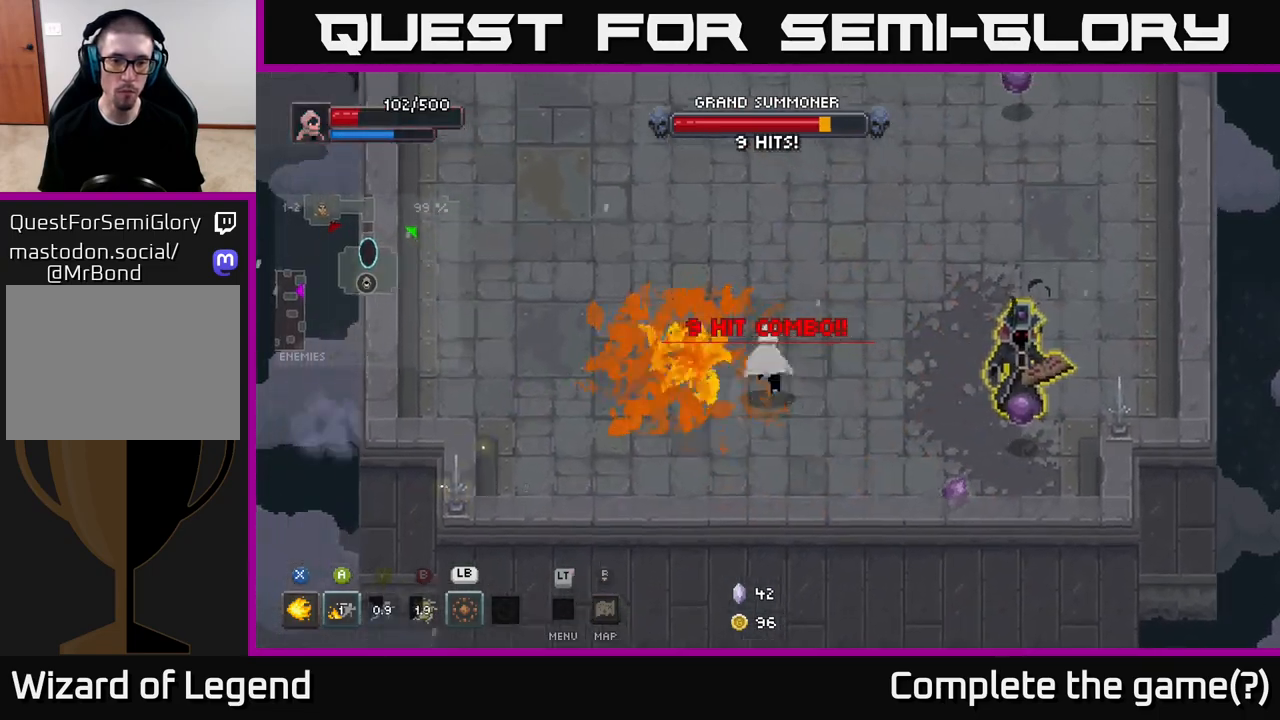
{"buttons": [], "left_stick": "up-right", "right_stick": "center", "events": [[67, "A", "down"], [83, "left_stick", "up"], [200, "A", "up"], [400, "left_stick", "up-right"]]}
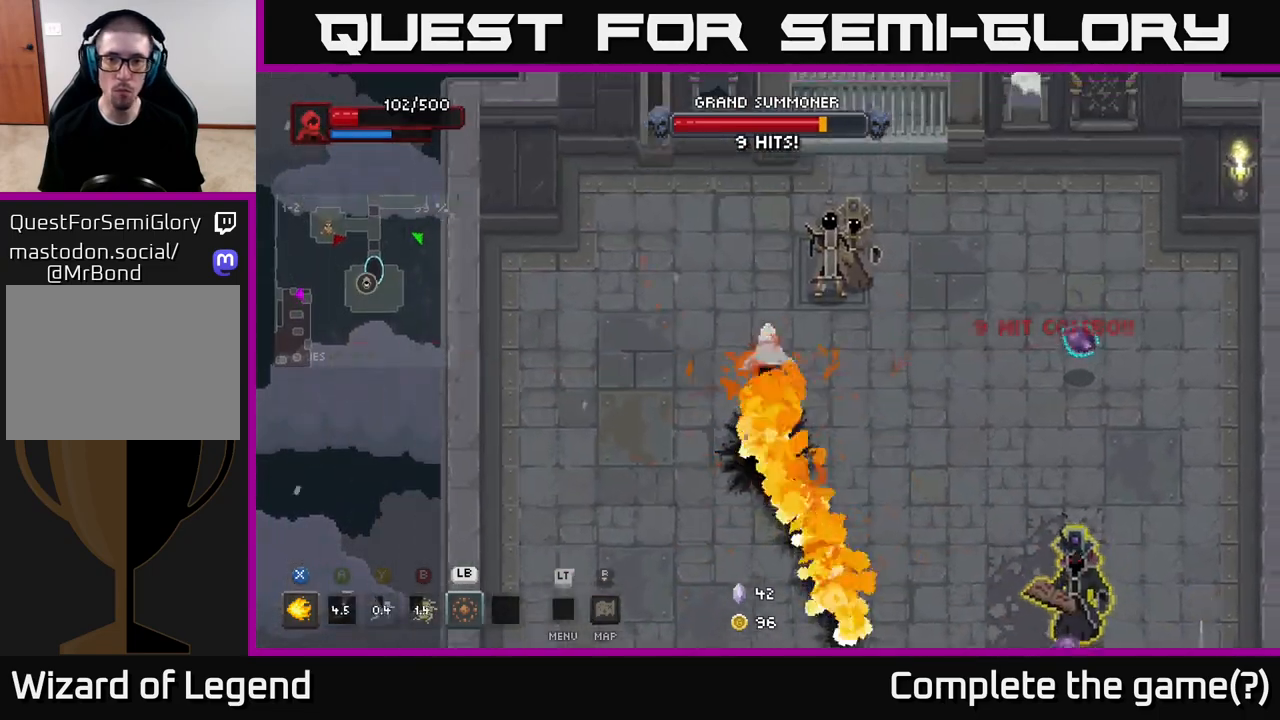
{"buttons": ["X"], "left_stick": "up", "right_stick": "center", "events": [[200, "X", "down"], [350, "left_stick", "up"]]}
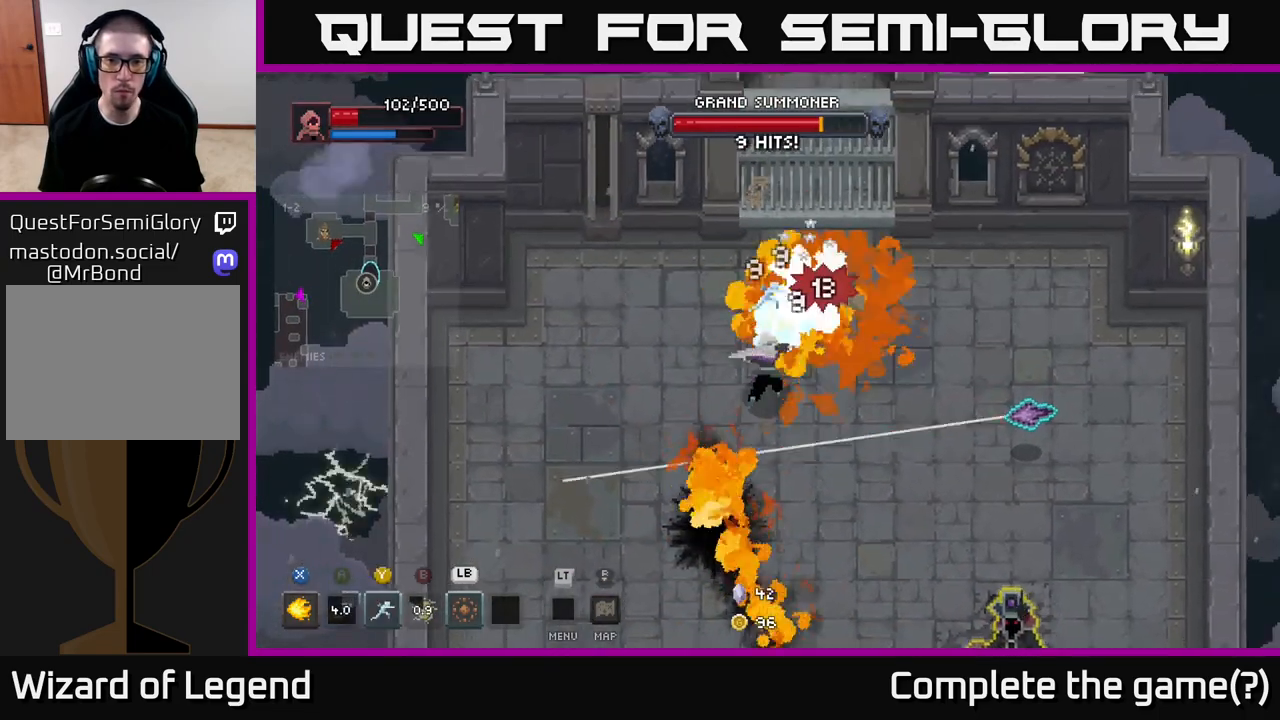
{"buttons": ["X"], "left_stick": "up", "right_stick": "center", "events": []}
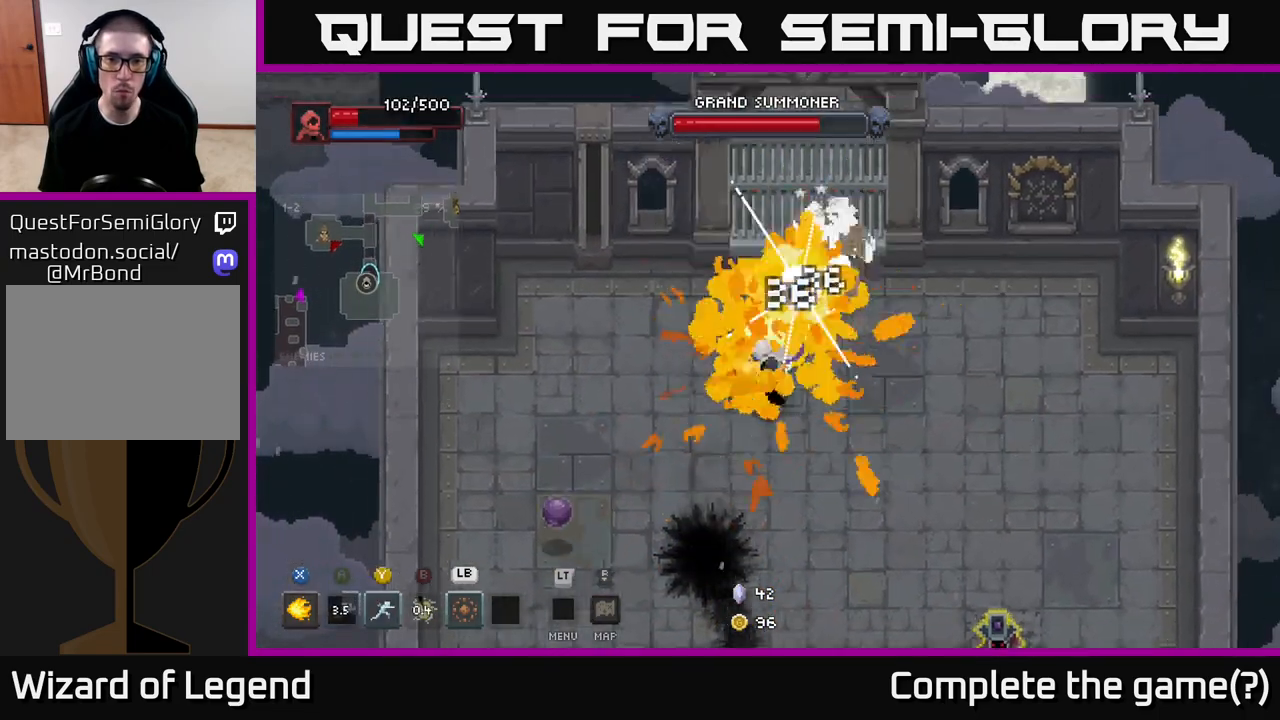
{"buttons": [], "left_stick": "right", "right_stick": "center", "events": [[50, "X", "up"], [50, "left_stick", "up-right"], [217, "L1", "down"], [317, "L1", "up"], [367, "left_stick", "right"]]}